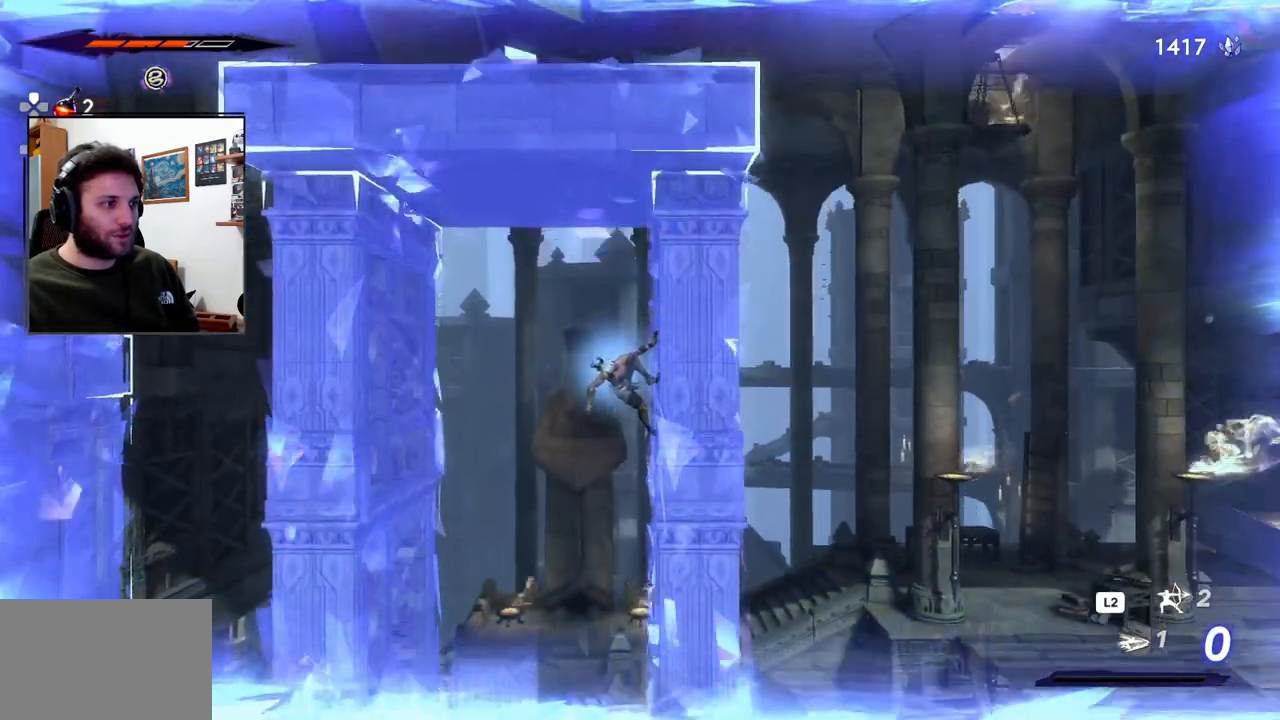
Gameplay with a controller (PlayStation layout); each line is a JSON object with the inputs held at the frame after it (dt_ms = milliseconds from this image to that frame). "events" lists button and stick changes between this image and that frame as [ms after this image, input, new state], when the widget could be followed in between.
{"dt_ms": 500, "buttons": ["CROSS"], "left_stick": "left", "right_stick": "center", "events": [[250, "CROSS", "down"], [267, "left_stick", "left"]]}
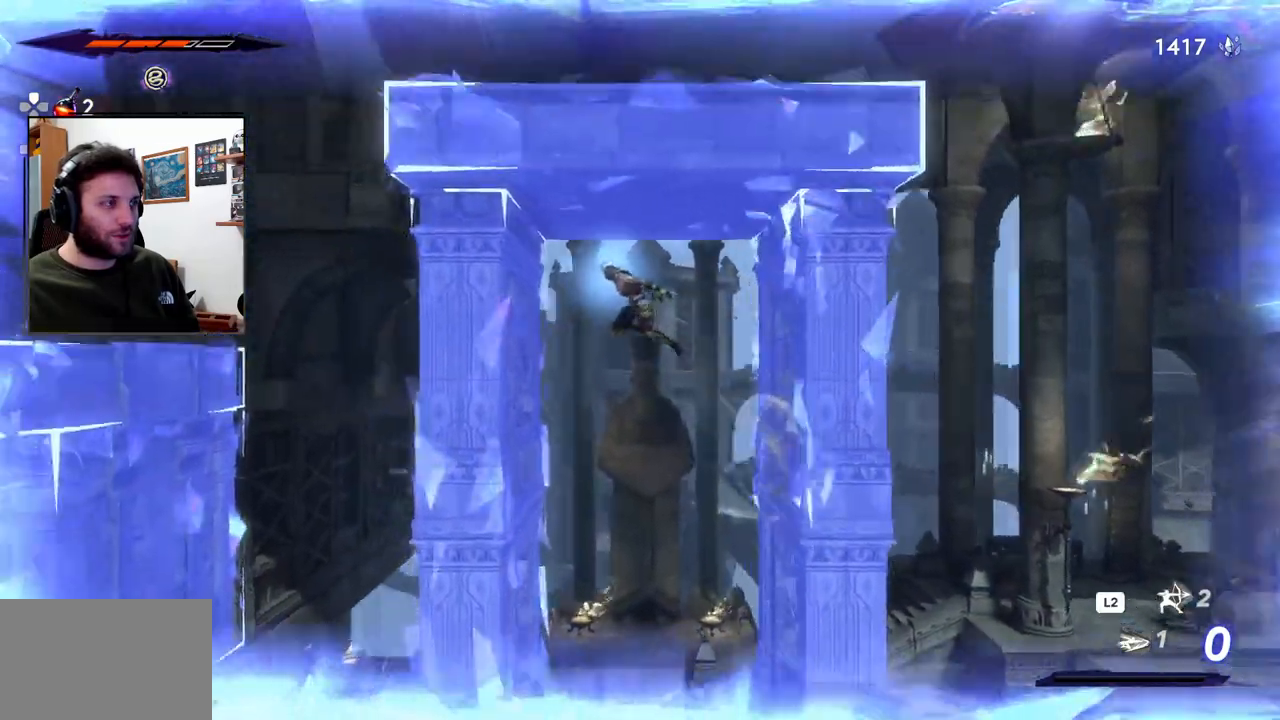
{"dt_ms": 500, "buttons": [], "left_stick": "left", "right_stick": "center", "events": [[67, "CROSS", "up"]]}
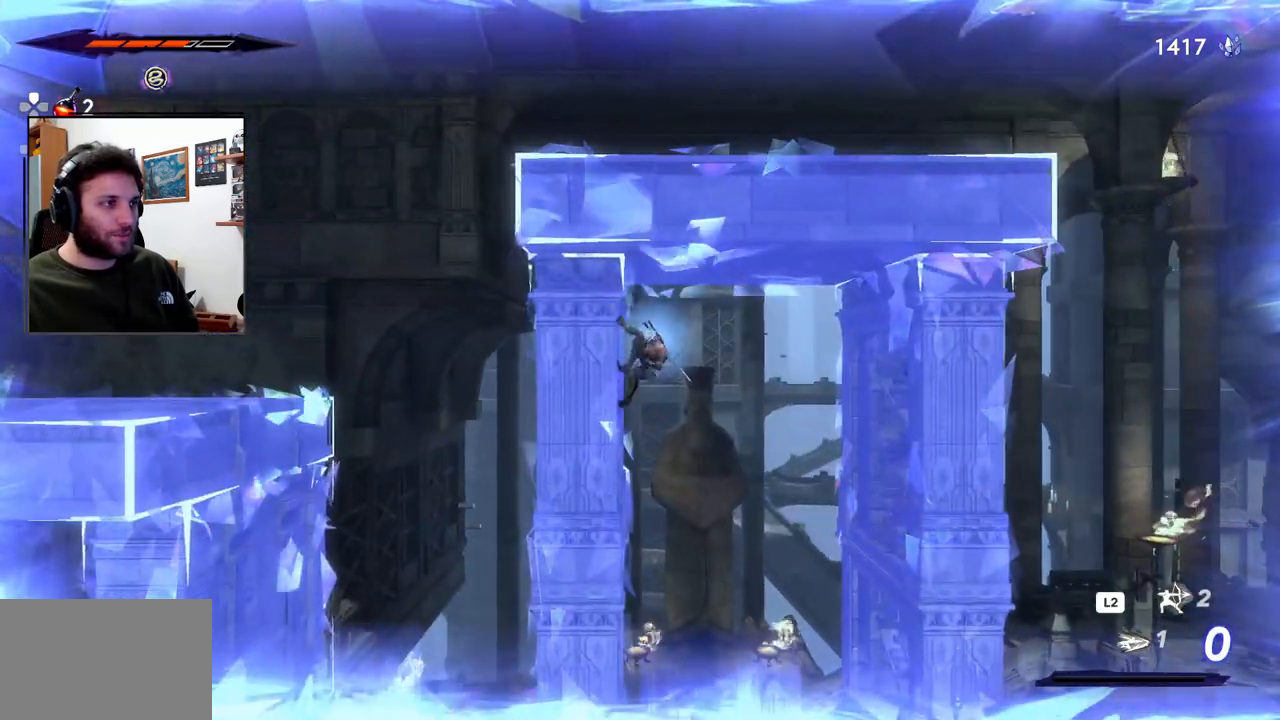
{"dt_ms": 500, "buttons": [], "left_stick": "left", "right_stick": "center", "events": []}
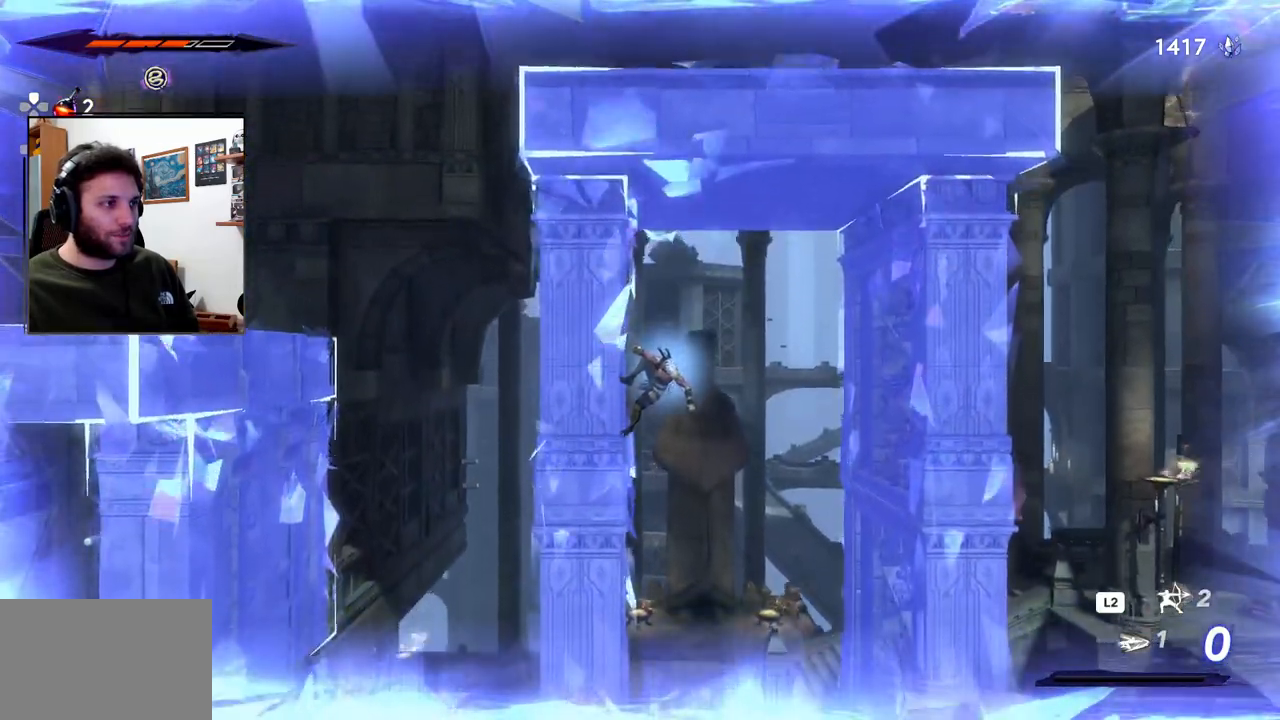
{"dt_ms": 500, "buttons": ["R3"], "left_stick": "right", "right_stick": "center", "events": [[200, "left_stick", "right"], [217, "CROSS", "down"], [417, "CROSS", "up"], [500, "R3", "down"]]}
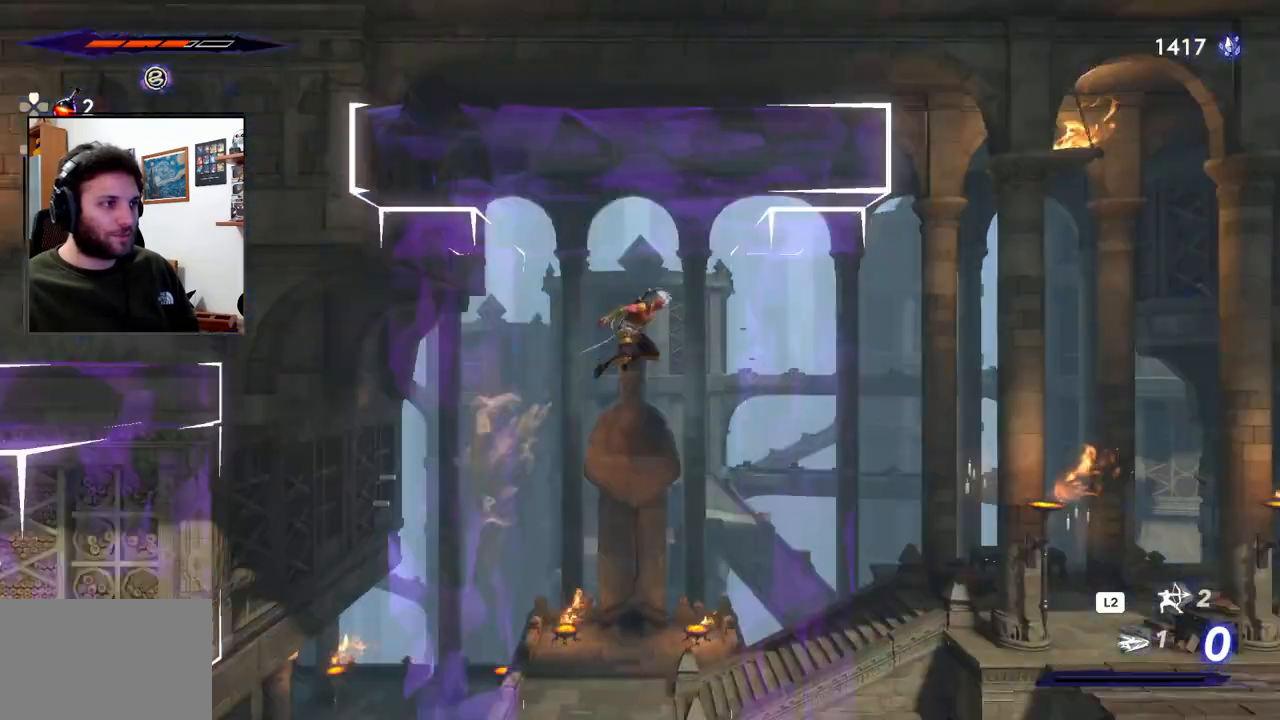
{"dt_ms": 500, "buttons": ["R2"], "left_stick": "up-right", "right_stick": "center", "events": [[167, "R3", "up"], [367, "R2", "down"], [417, "left_stick", "up-right"]]}
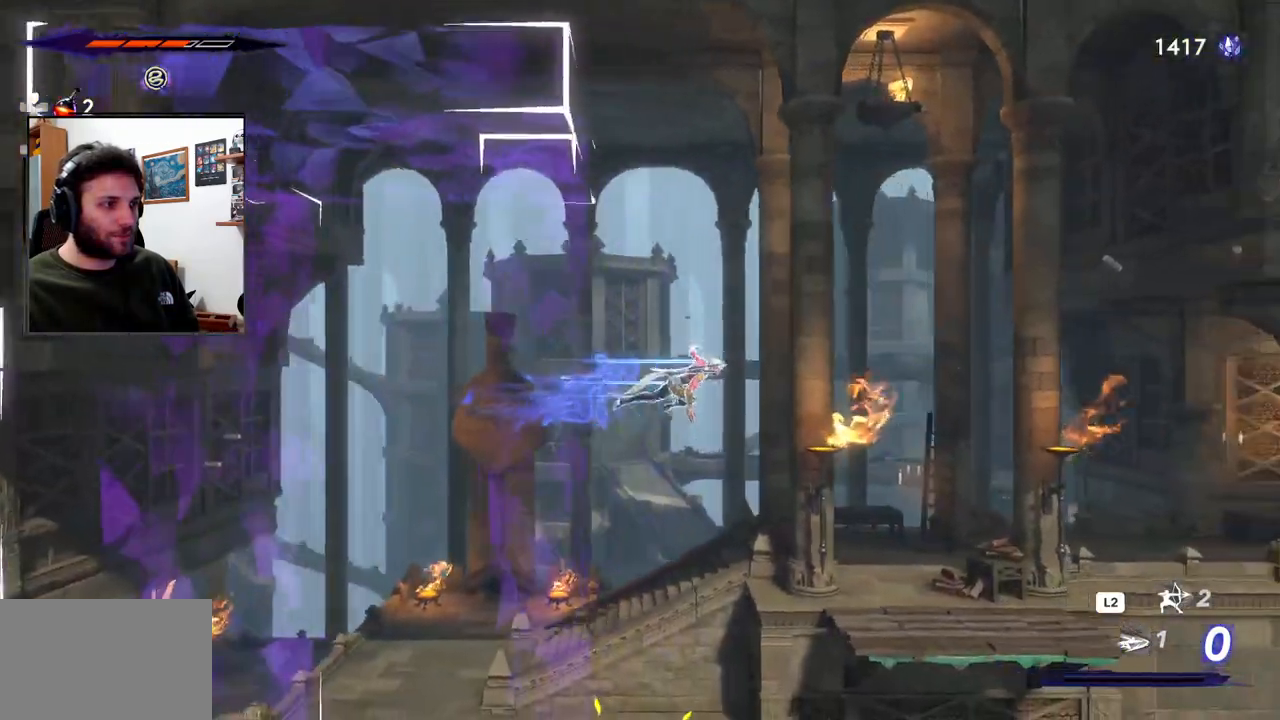
{"dt_ms": 500, "buttons": [], "left_stick": "up-right", "right_stick": "center", "events": [[383, "R2", "up"]]}
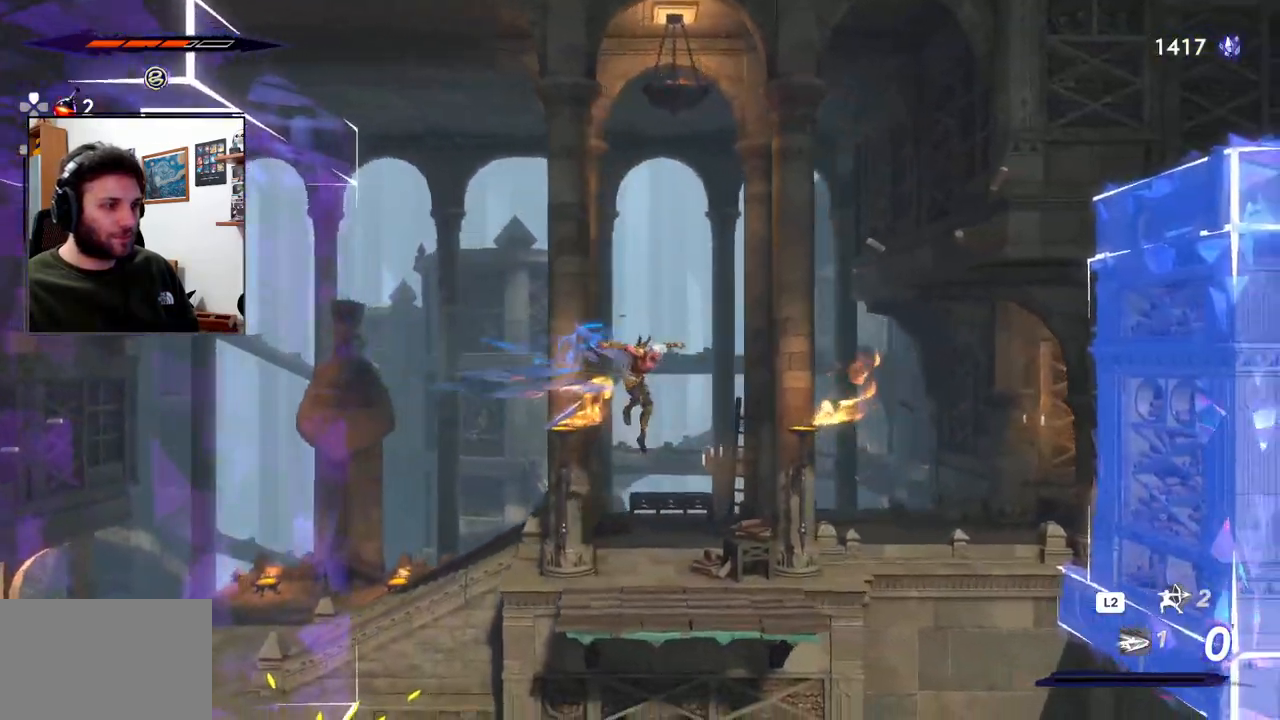
{"dt_ms": 1000, "buttons": [], "left_stick": "center", "right_stick": "down"}
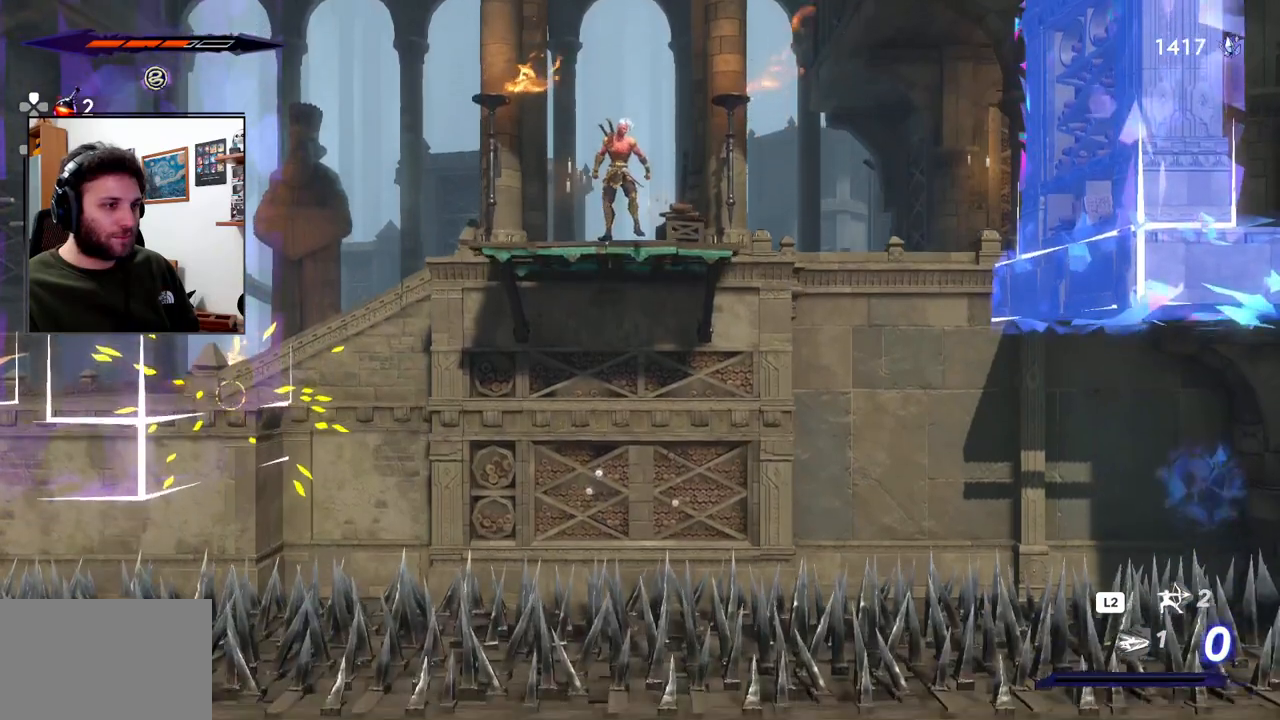
{"dt_ms": 500, "buttons": [], "left_stick": "center", "right_stick": "down", "events": []}
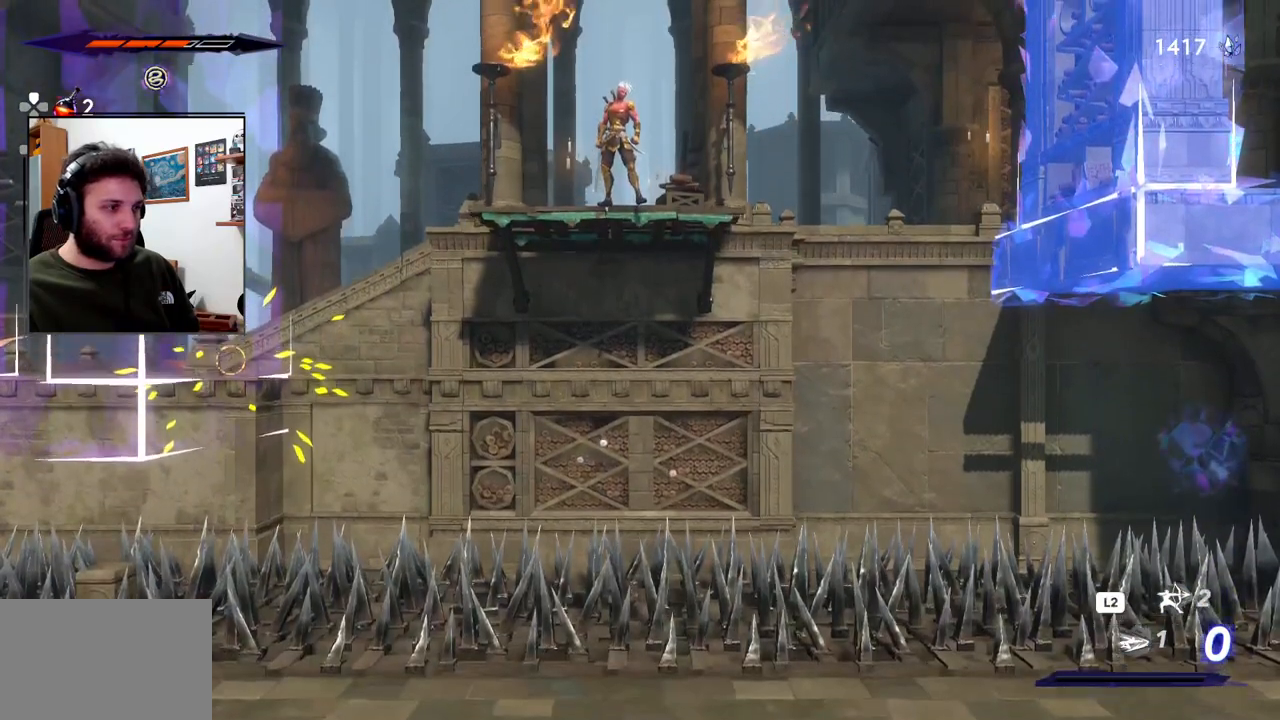
{"dt_ms": 500, "buttons": [], "left_stick": "center", "right_stick": "center", "events": [[50, "right_stick", "center"]]}
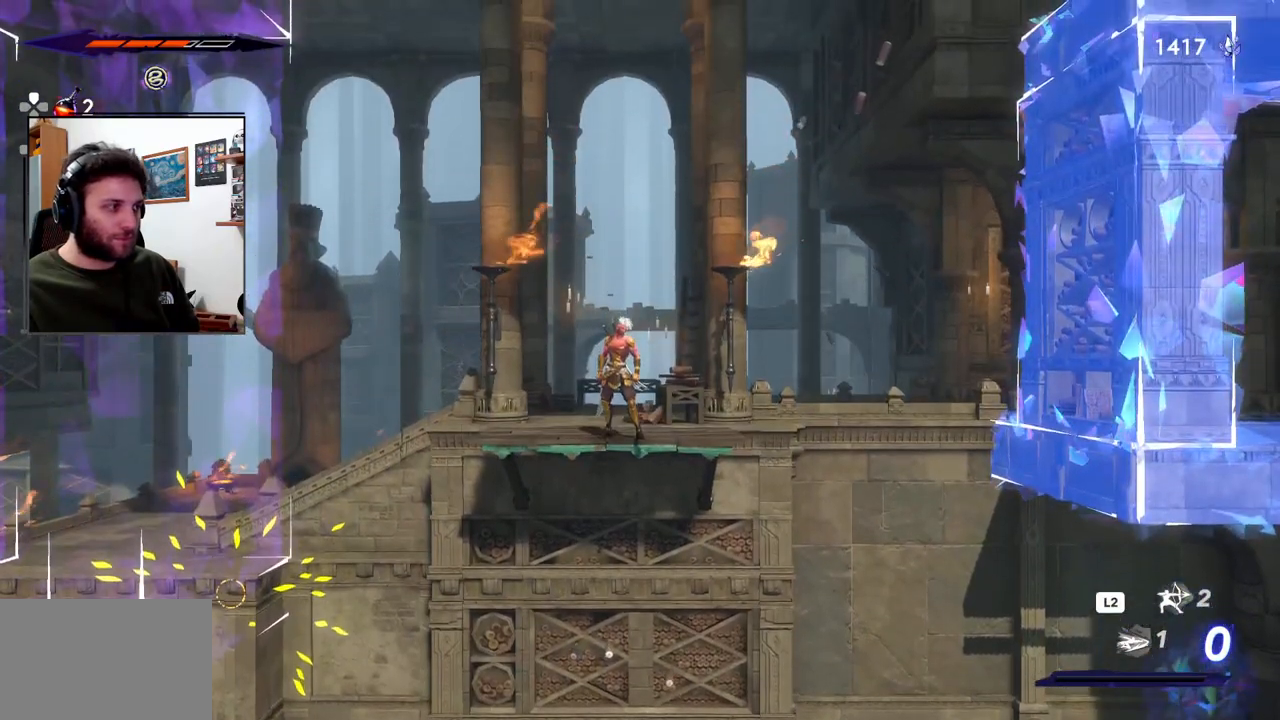
{"dt_ms": 500, "buttons": [], "left_stick": "center", "right_stick": "right", "events": [[33, "right_stick", "right"]]}
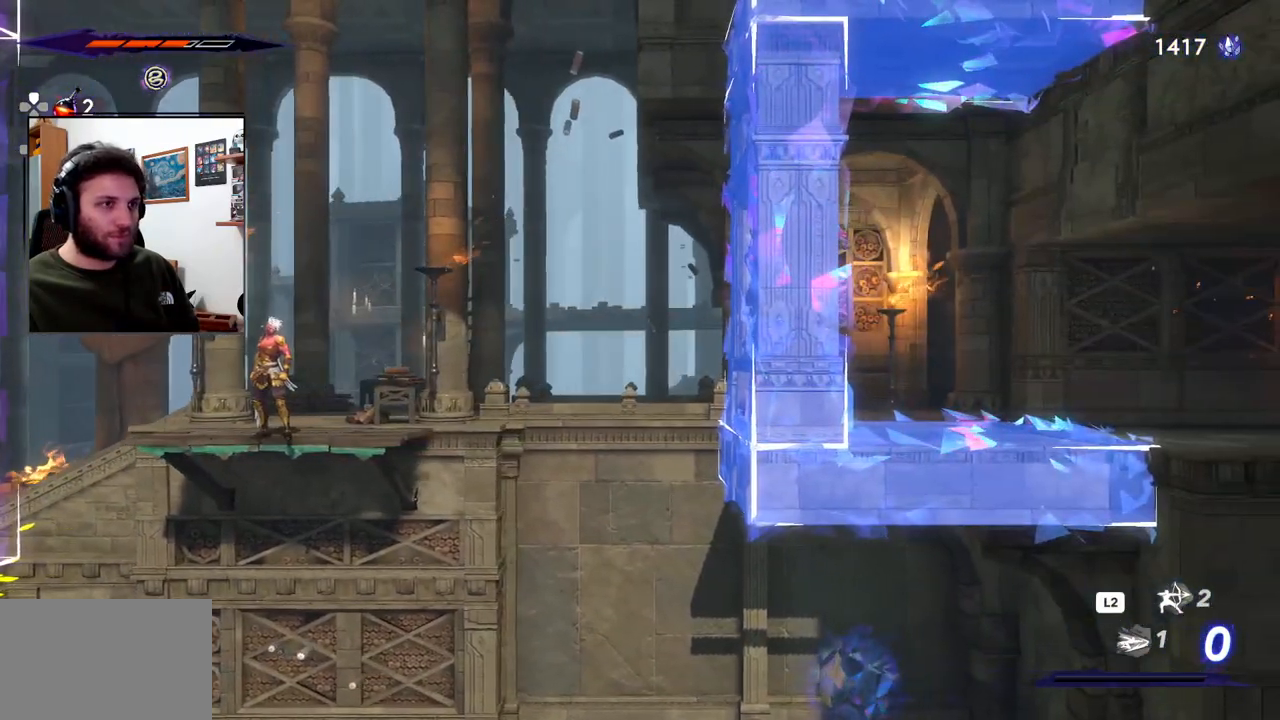
{"dt_ms": 500, "buttons": [], "left_stick": "center", "right_stick": "up-right", "events": [[333, "right_stick", "up-right"]]}
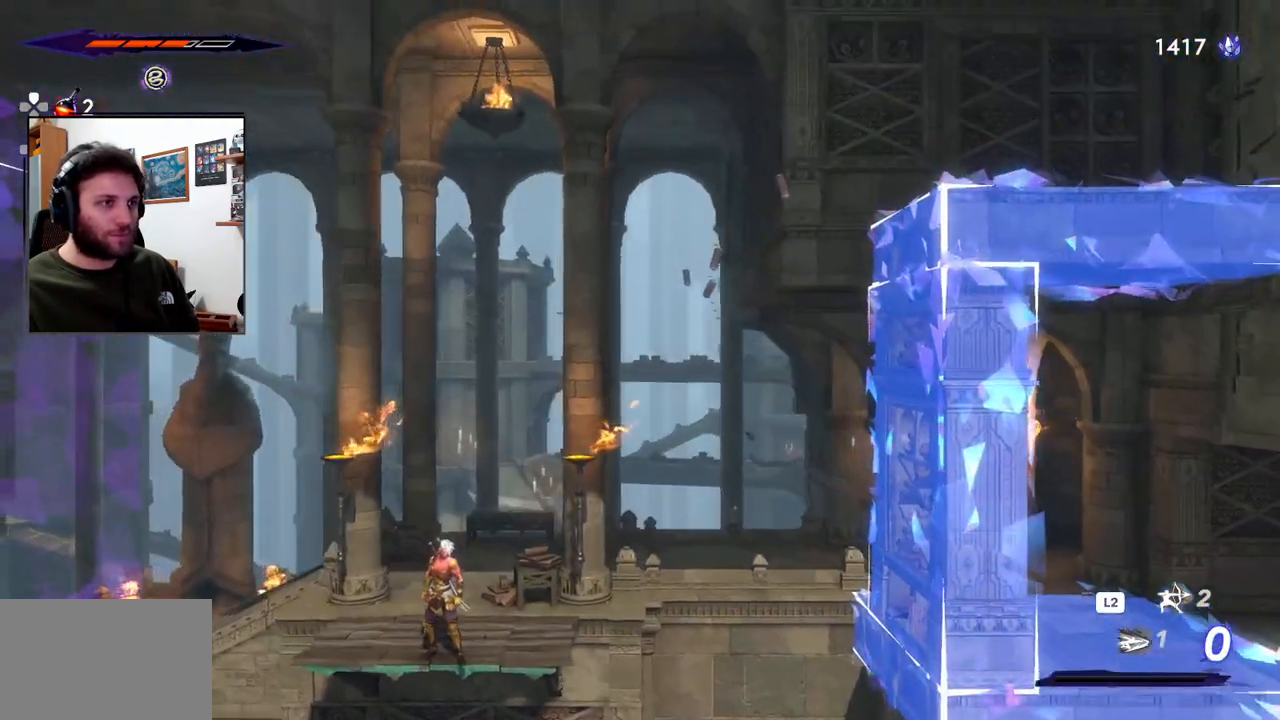
{"dt_ms": 500, "buttons": [], "left_stick": "center", "right_stick": "center", "events": [[433, "right_stick", "center"]]}
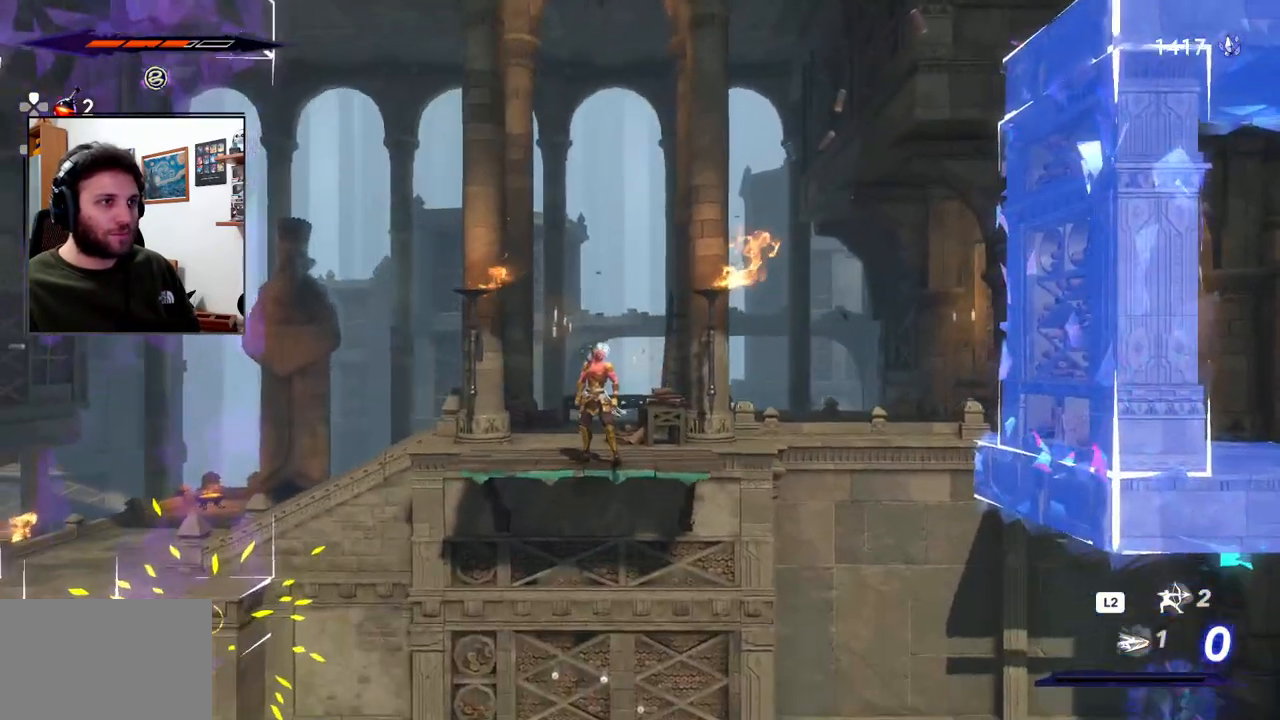
{"dt_ms": 500, "buttons": [], "left_stick": "right", "right_stick": "center"}
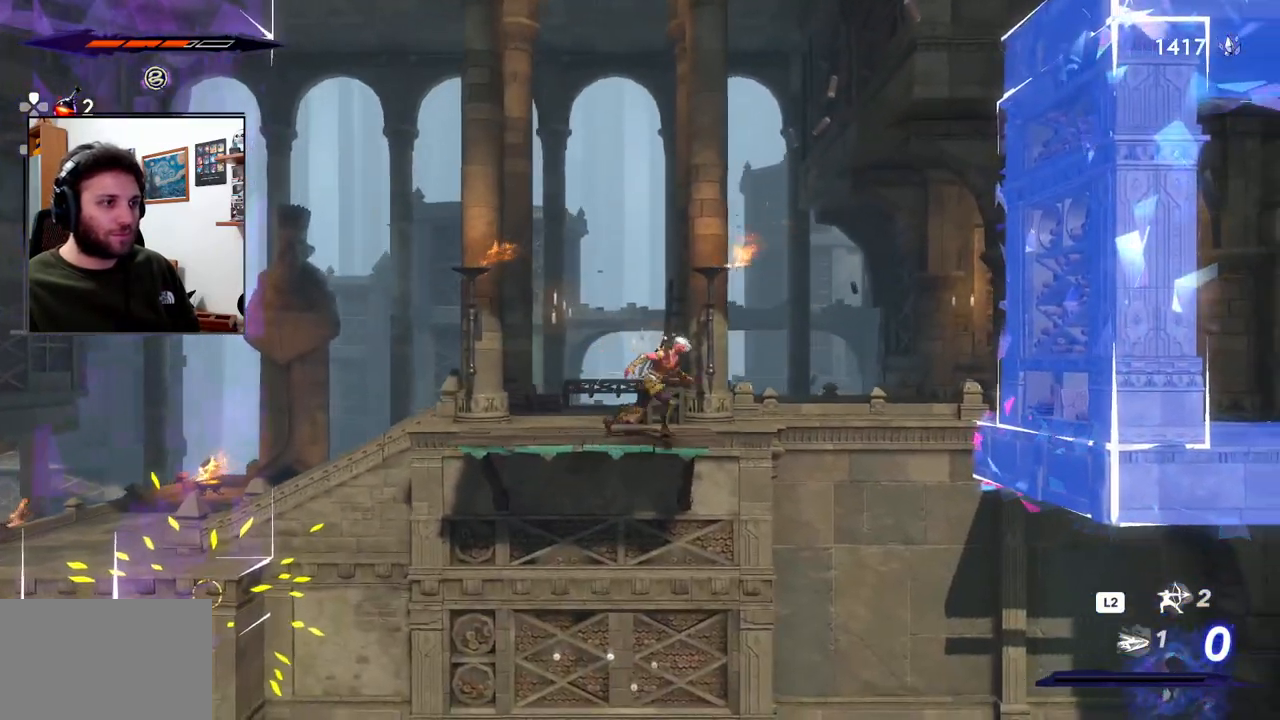
{"dt_ms": 500, "buttons": ["CROSS"], "left_stick": "right", "right_stick": "center", "events": [[133, "CROSS", "down"]]}
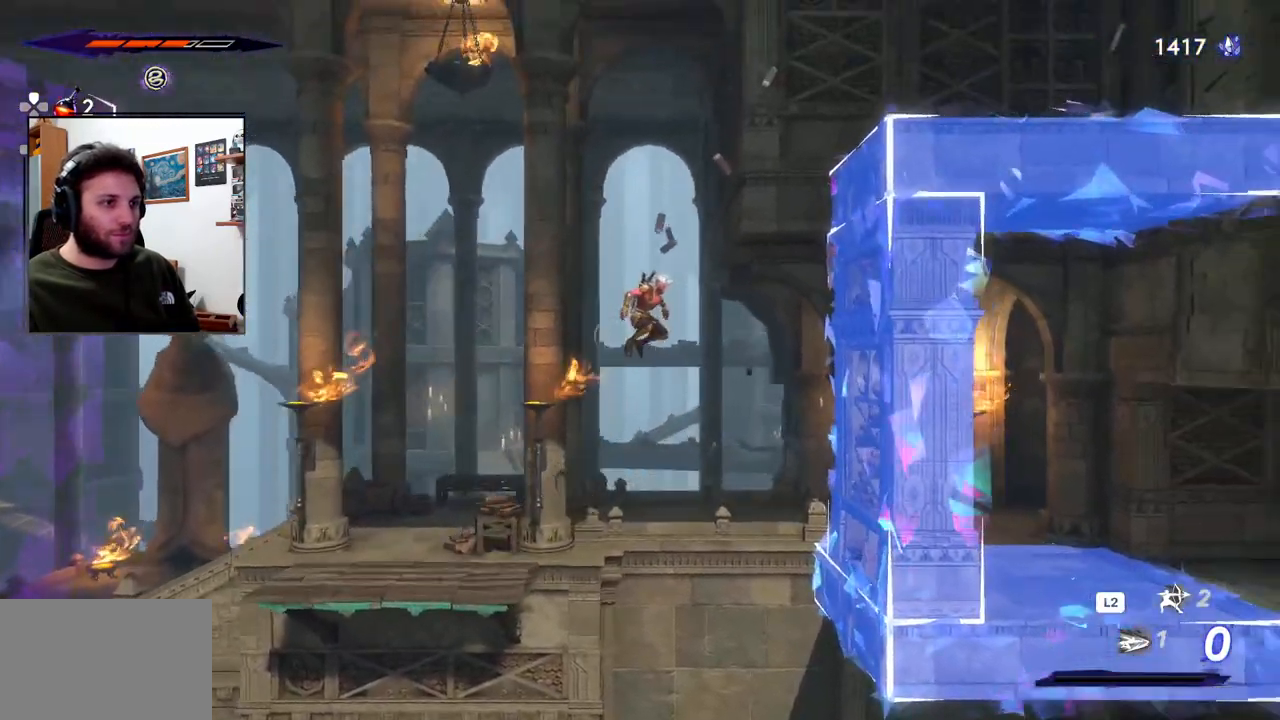
{"dt_ms": 500, "buttons": [], "left_stick": "right", "right_stick": "center", "events": [[83, "R2", "down"], [383, "CROSS", "up"], [417, "R2", "up"]]}
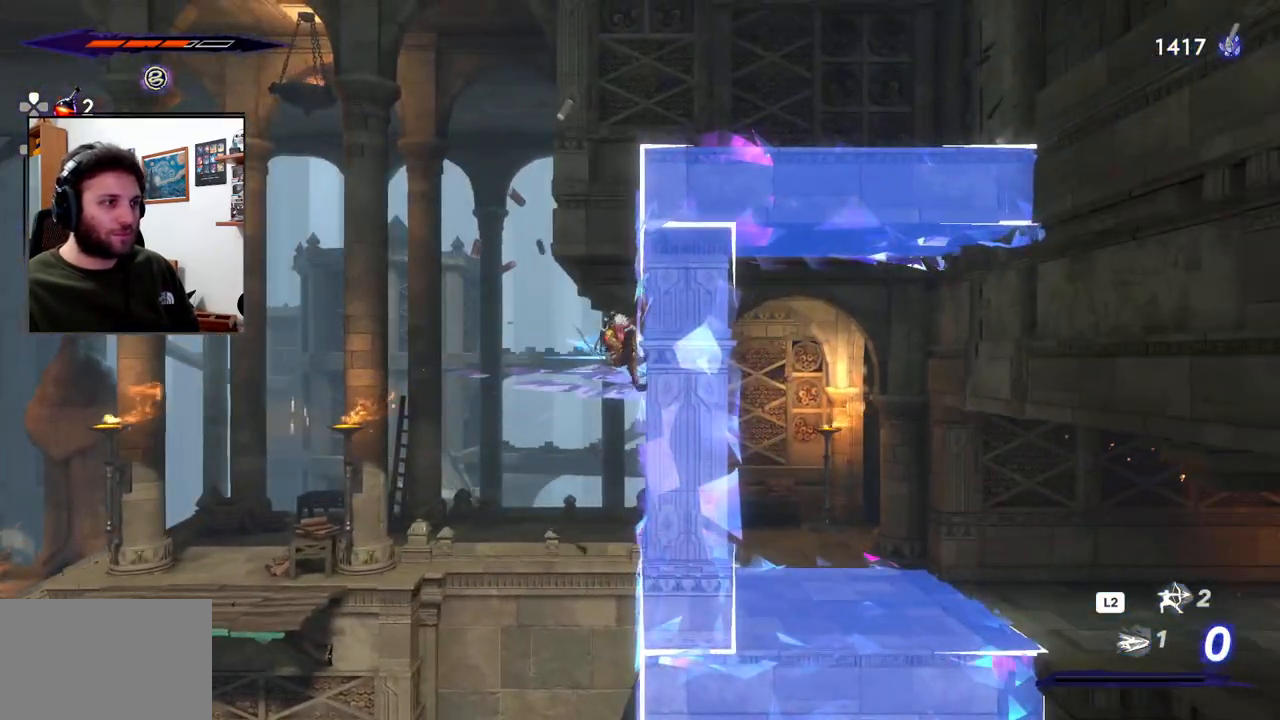
{"dt_ms": 500, "buttons": ["CROSS", "R2"], "left_stick": "right", "right_stick": "center", "events": [[50, "CROSS", "down"], [483, "R2", "down"]]}
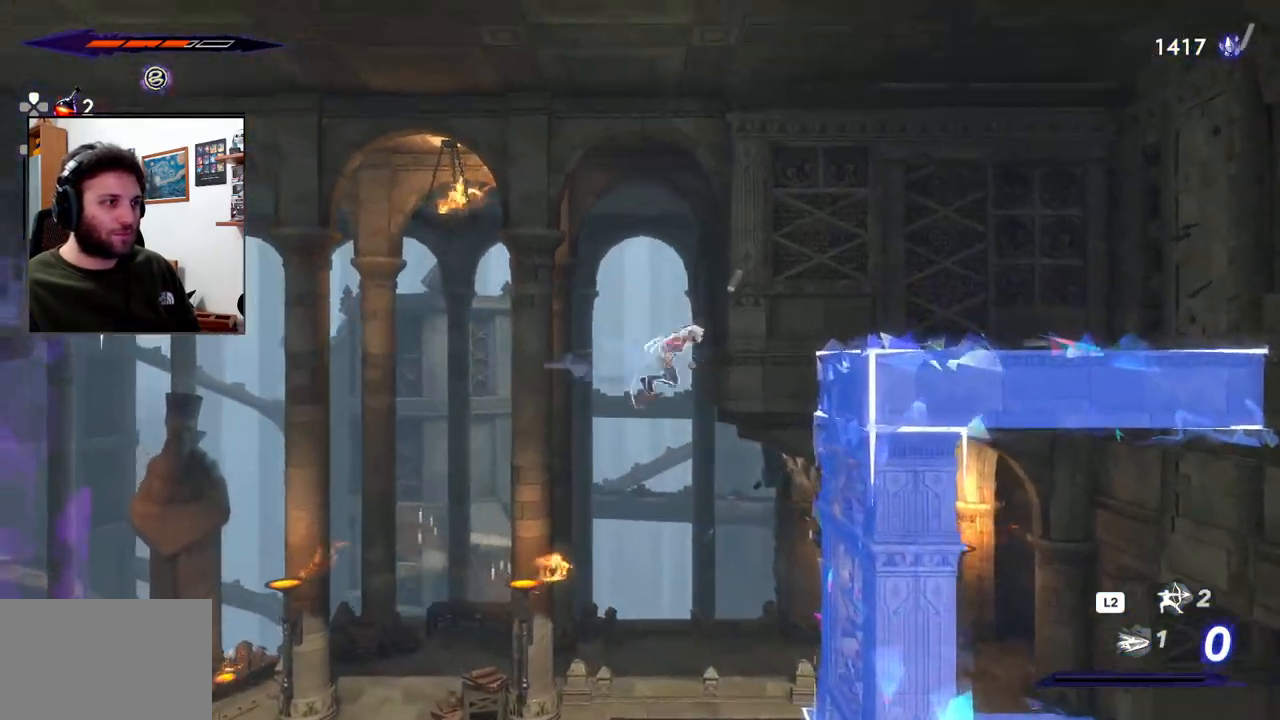
{"dt_ms": 500, "buttons": ["CROSS"], "left_stick": "right", "right_stick": "center", "events": [[283, "CROSS", "up"], [300, "R2", "up"], [433, "CROSS", "down"]]}
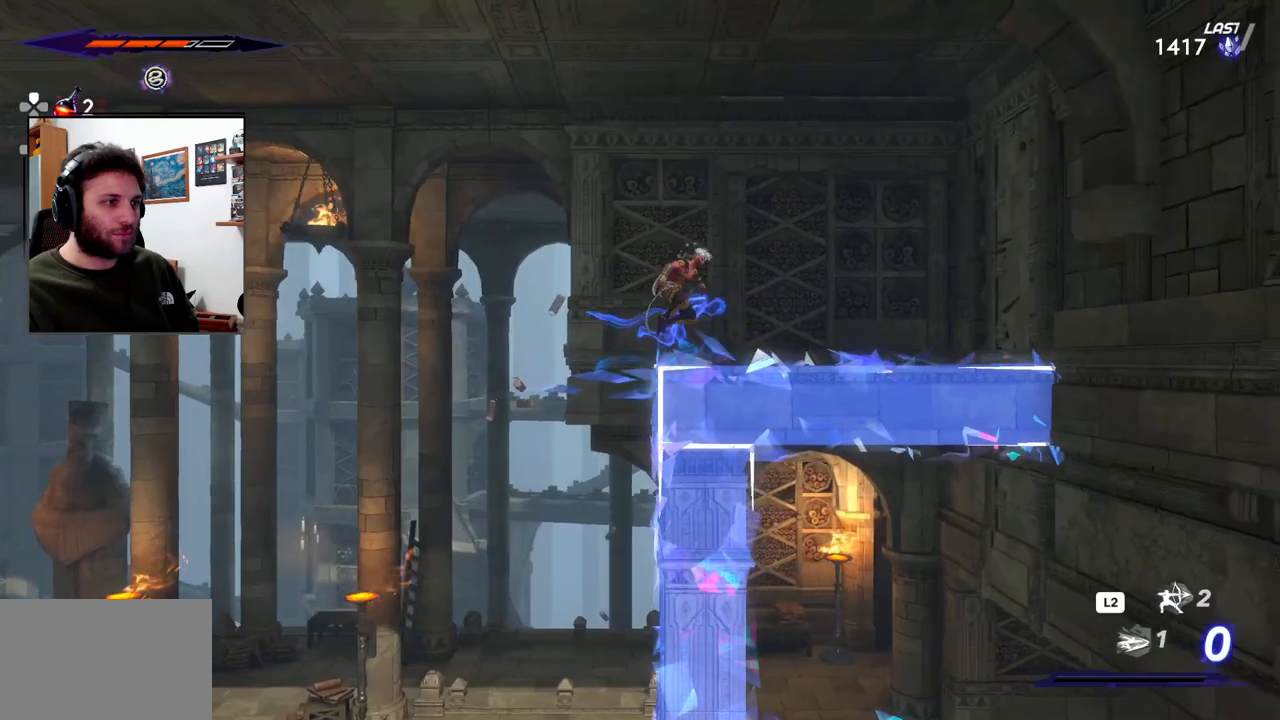
{"dt_ms": 500, "buttons": [], "left_stick": "right", "right_stick": "center", "events": [[267, "CROSS", "up"]]}
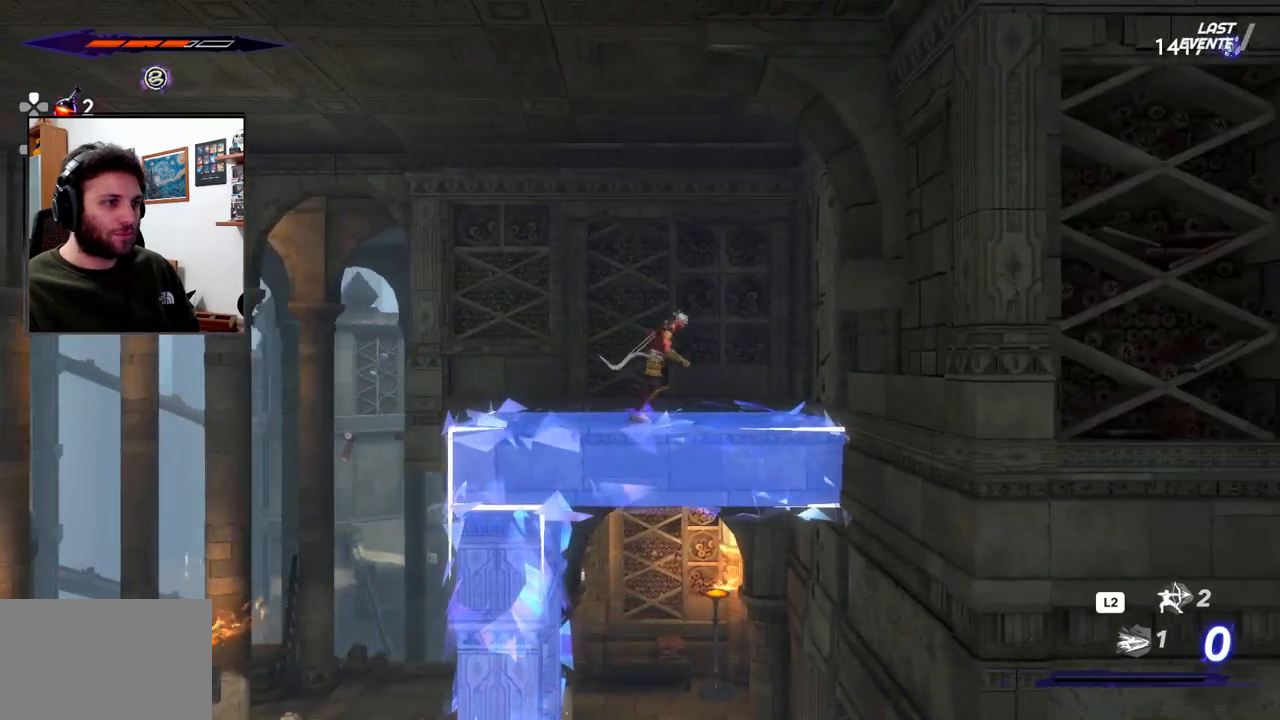
{"dt_ms": 500, "buttons": [], "left_stick": "center", "right_stick": "center", "events": [[150, "left_stick", "center"], [333, "R3", "down"], [483, "R3", "up"]]}
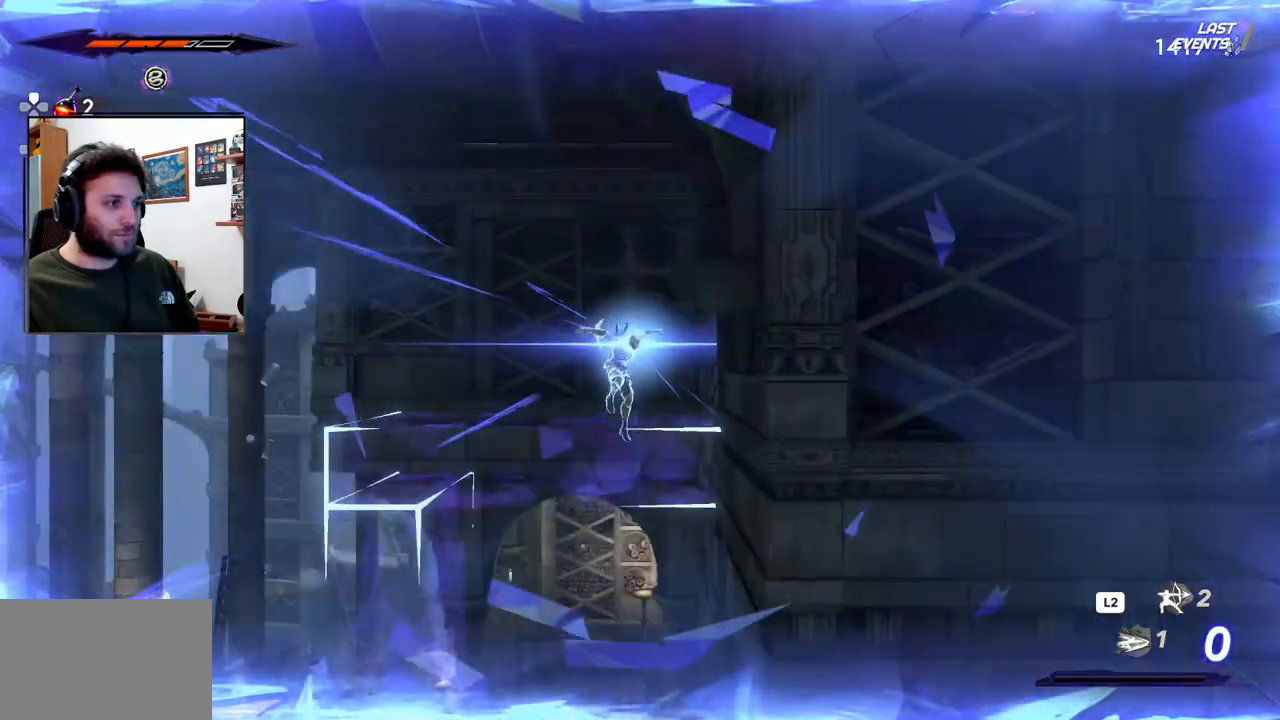
{"dt_ms": 500, "buttons": ["R3"], "left_stick": "center", "right_stick": "center", "events": [[450, "R3", "down"]]}
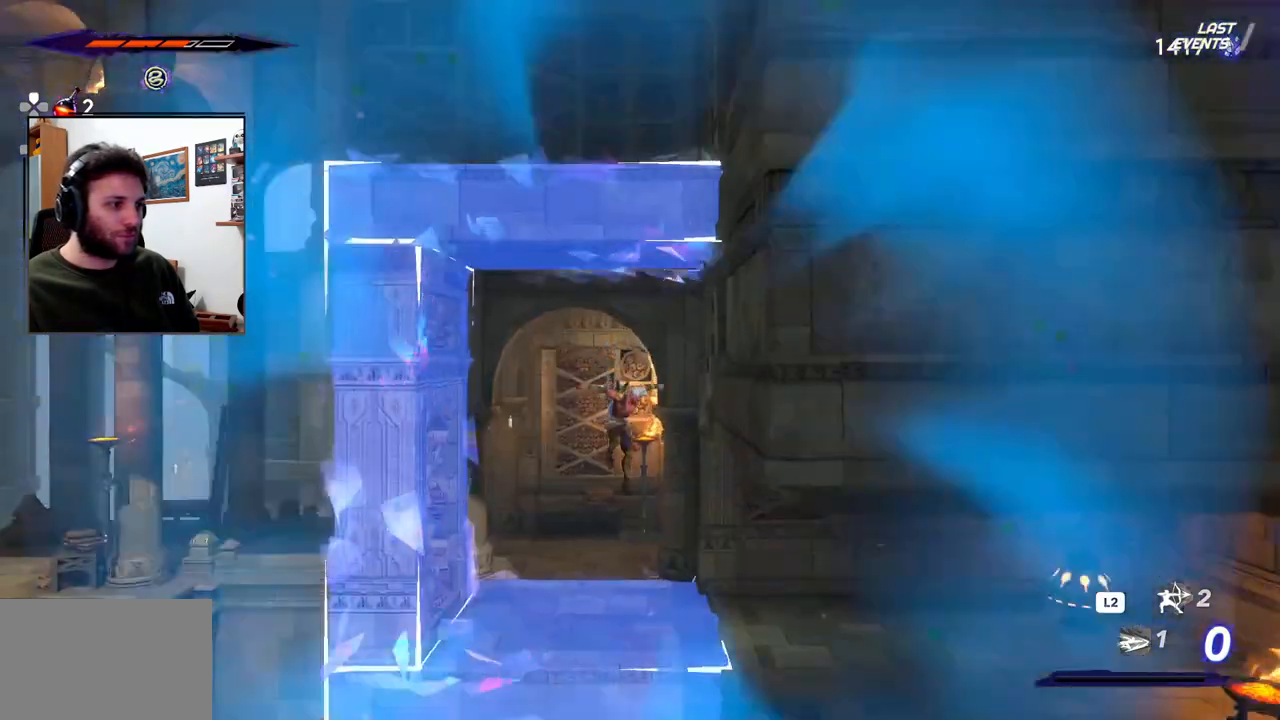
{"dt_ms": 500, "buttons": [], "left_stick": "center", "right_stick": "center", "events": [[50, "R3", "up"]]}
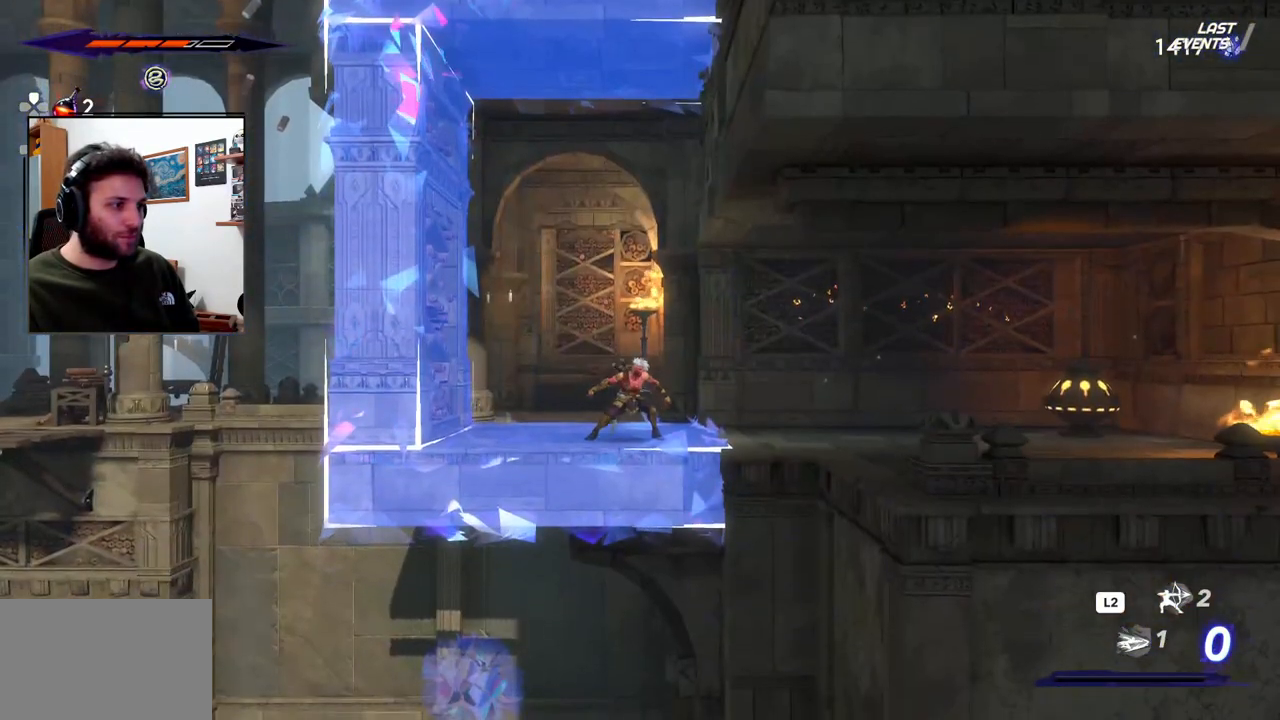
{"dt_ms": 500, "buttons": [], "left_stick": "center", "right_stick": "down", "events": [[250, "right_stick", "down"]]}
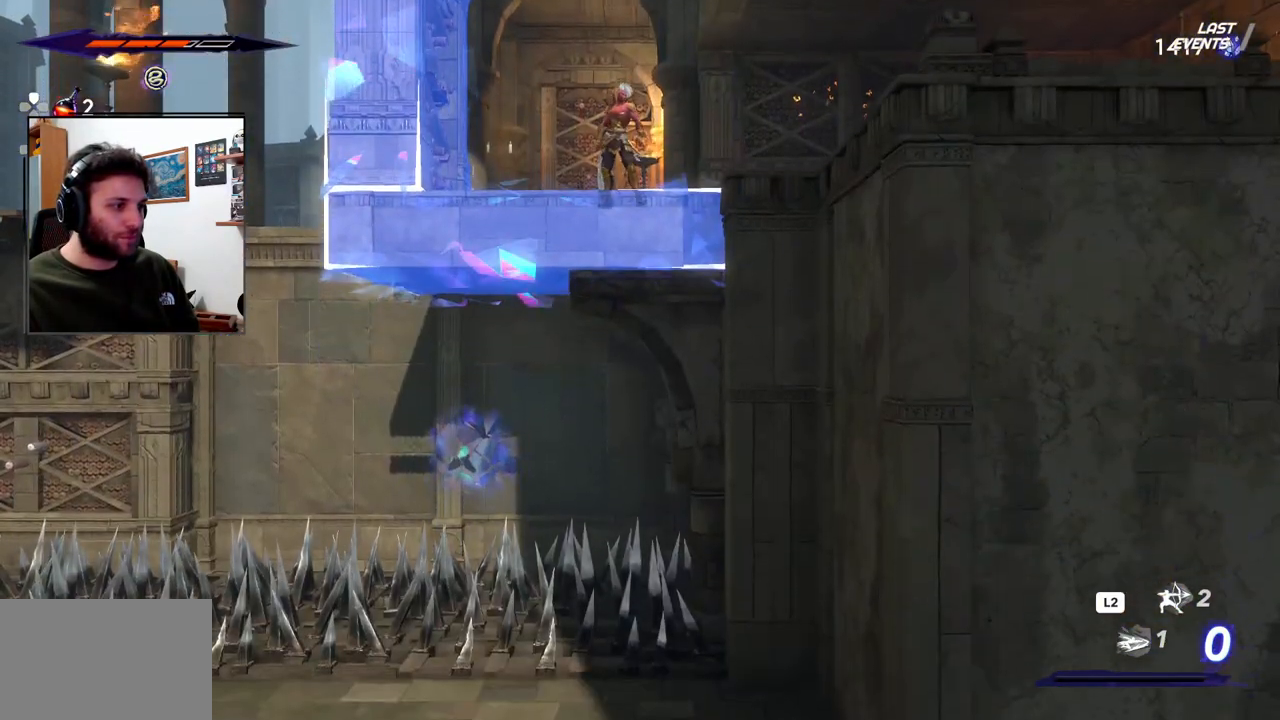
{"dt_ms": 500, "buttons": [], "left_stick": "right", "right_stick": "center", "events": [[183, "right_stick", "center"], [500, "left_stick", "right"]]}
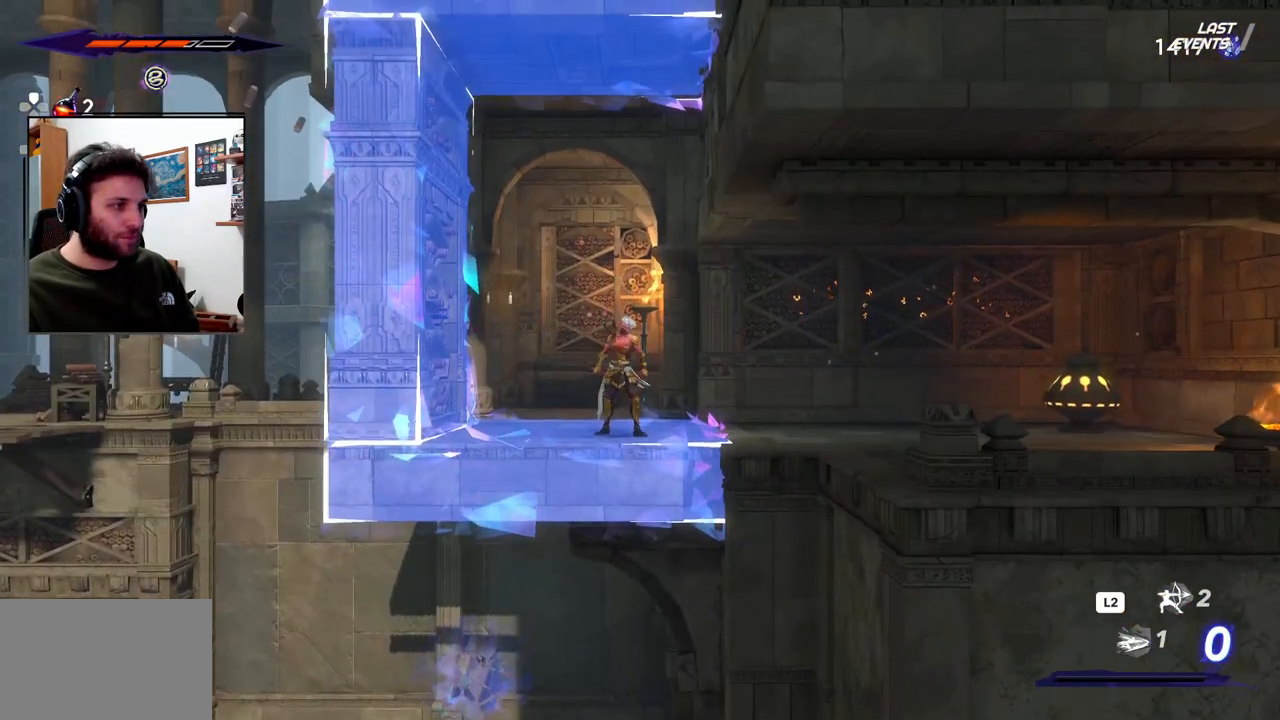
{"dt_ms": 500, "buttons": [], "left_stick": "right", "right_stick": "center", "events": []}
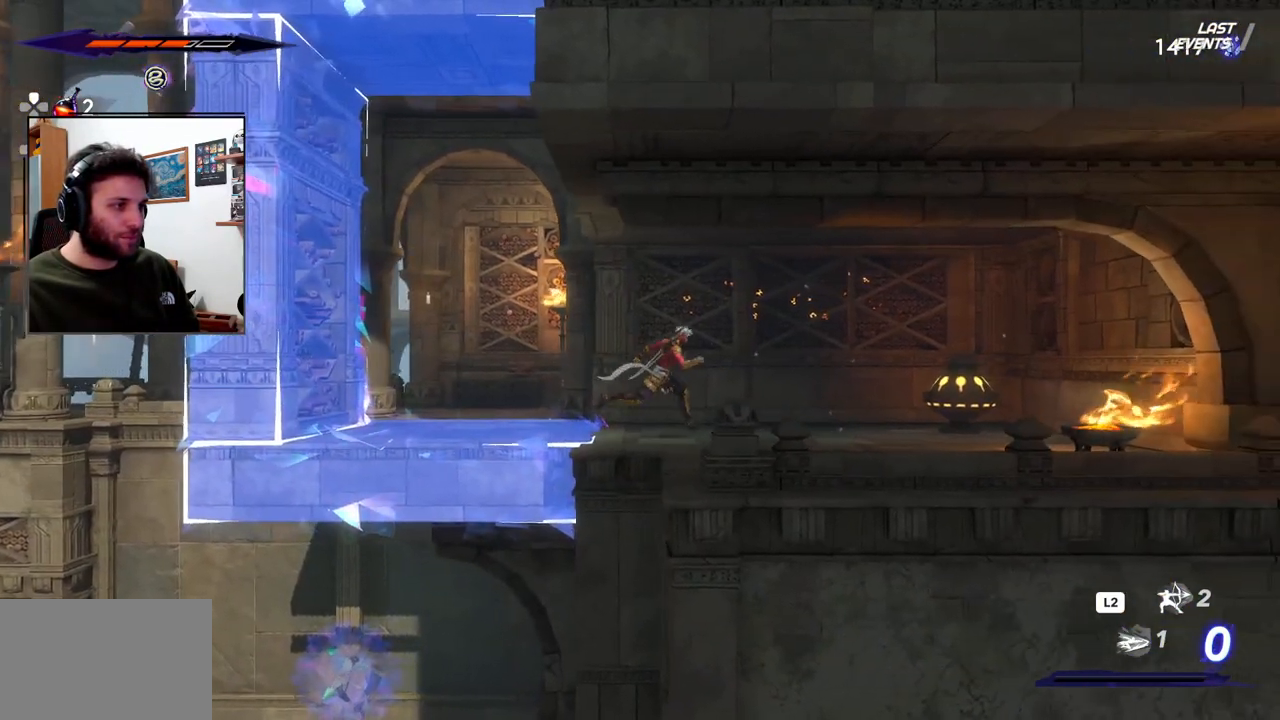
{"dt_ms": 500, "buttons": [], "left_stick": "left", "right_stick": "center", "events": [[150, "left_stick", "center"], [233, "R3", "down"], [350, "R3", "up"], [433, "left_stick", "left"]]}
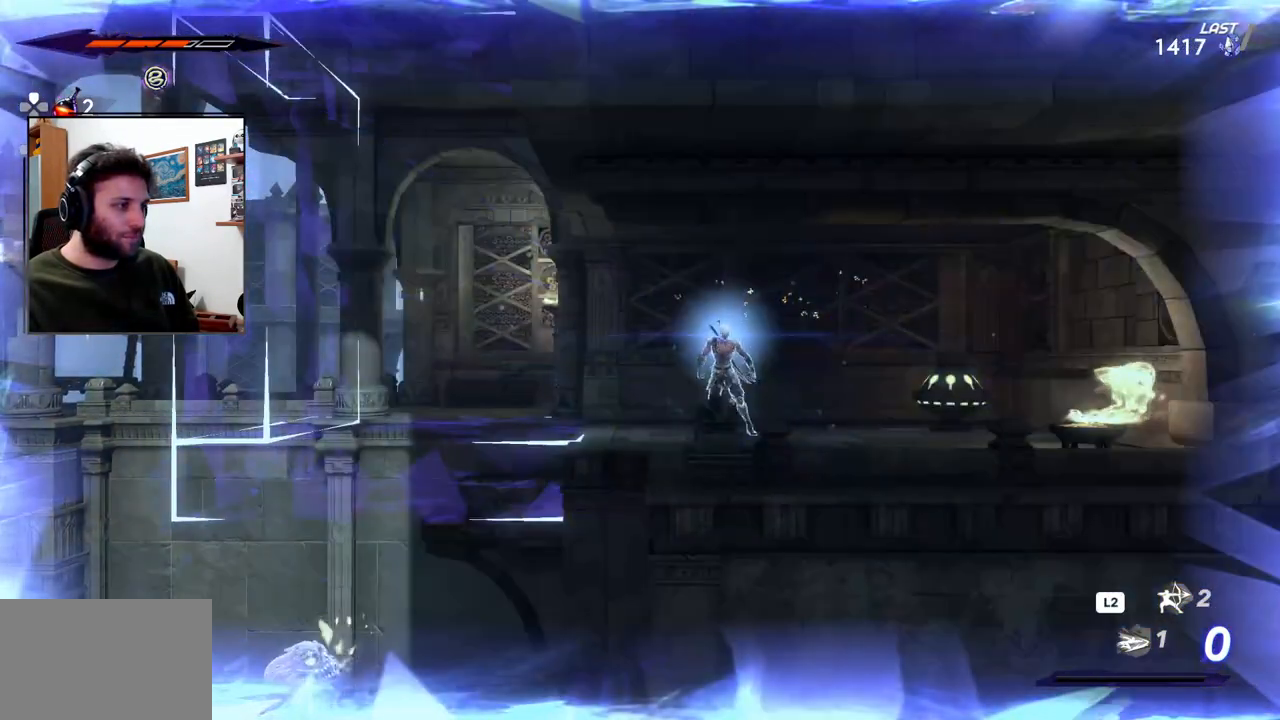
{"dt_ms": 500, "buttons": [], "left_stick": "center", "right_stick": "center", "events": [[150, "left_stick", "center"], [333, "R3", "down"], [433, "R3", "up"]]}